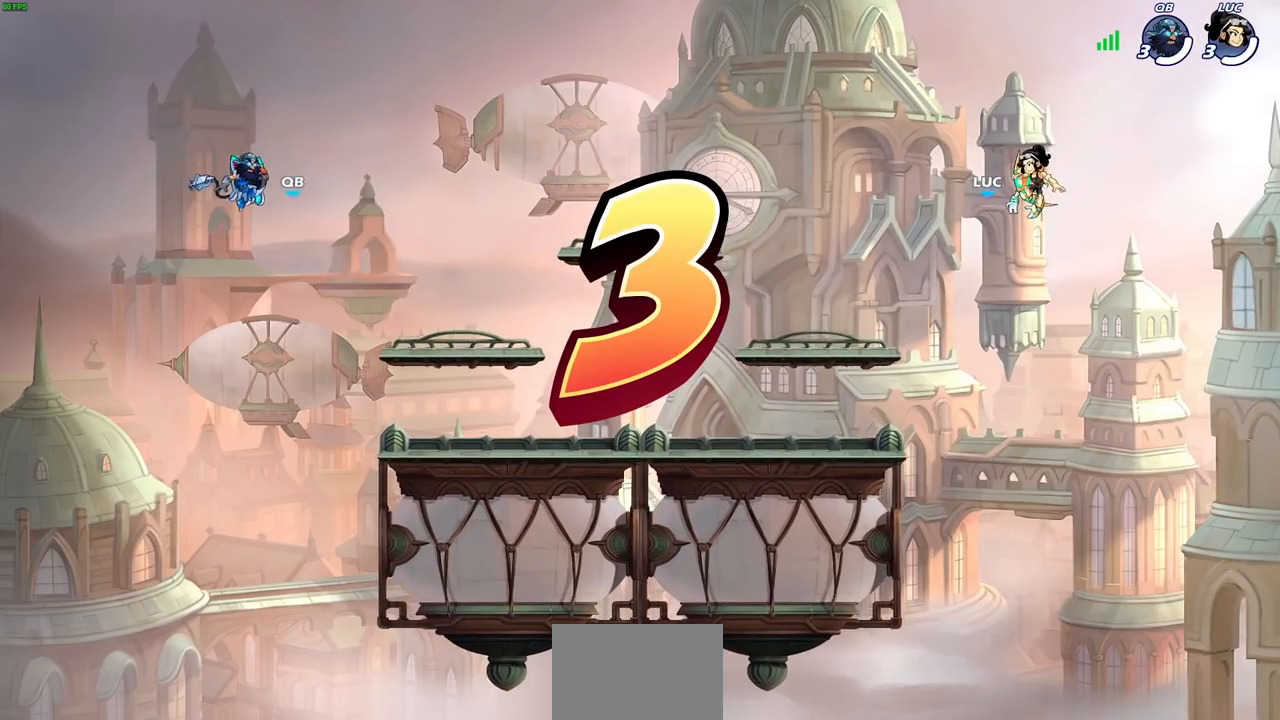
Gameplay with a controller (PlayStation layout); each line is a JSON object with the inputs held at the frame after it. "events" lists button and stick changes between this image and that frame as [ms after this image, input, new state], when the widget could be followed in between.
{"buttons": ["SELECT"], "left_stick": "center", "right_stick": "center", "events": [[400, "SELECT", "down"]]}
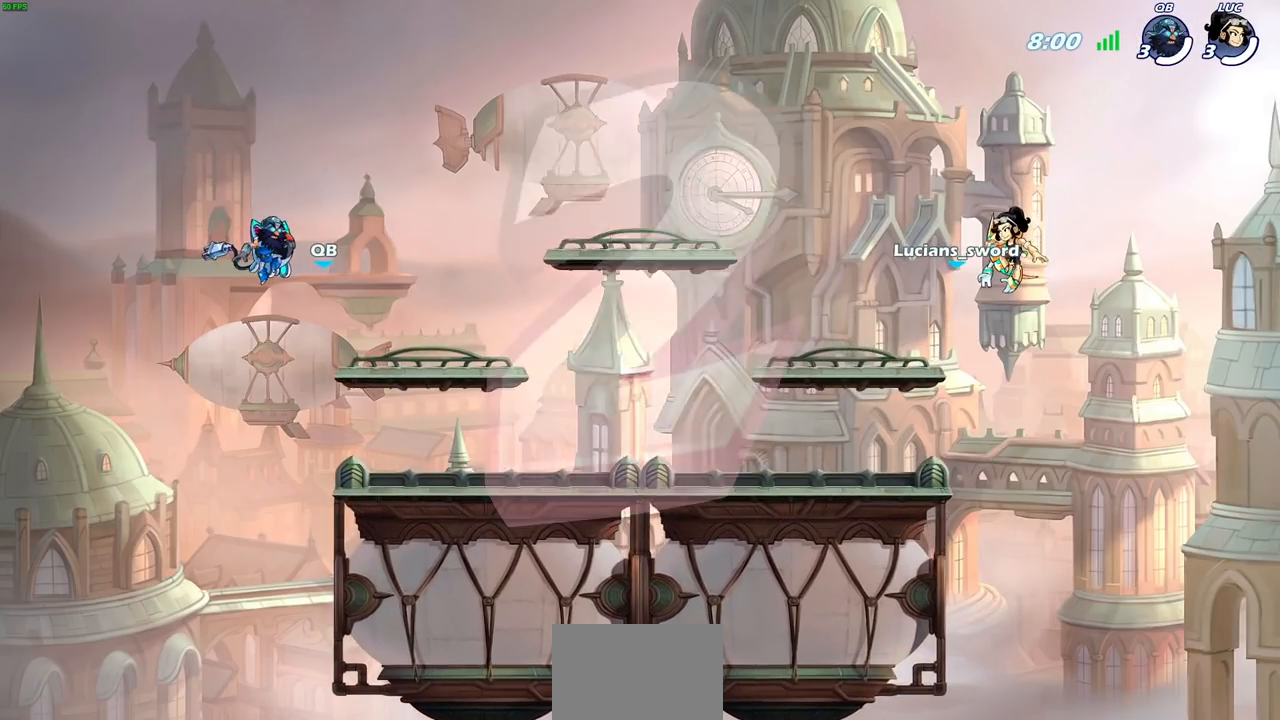
{"buttons": ["SELECT"], "left_stick": "center", "right_stick": "center", "events": []}
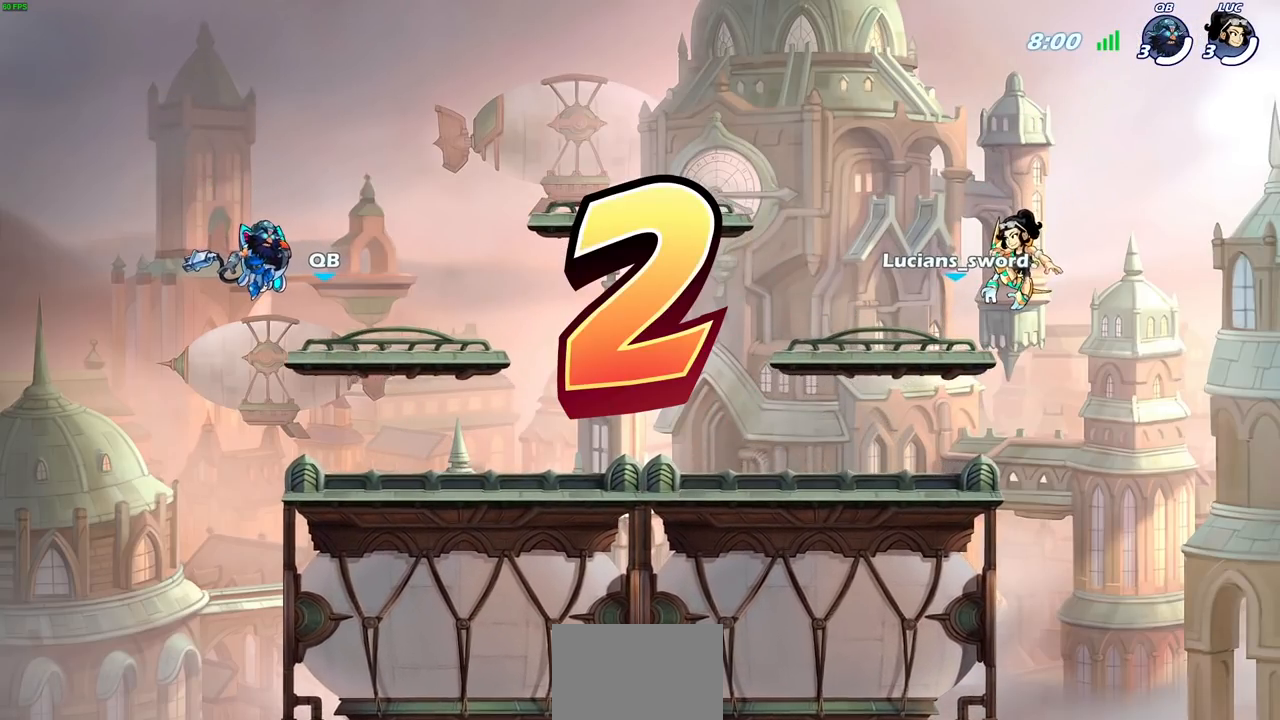
{"buttons": ["SELECT"], "left_stick": "center", "right_stick": "center", "events": [[50, "SELECT", "up"], [283, "SELECT", "down"]]}
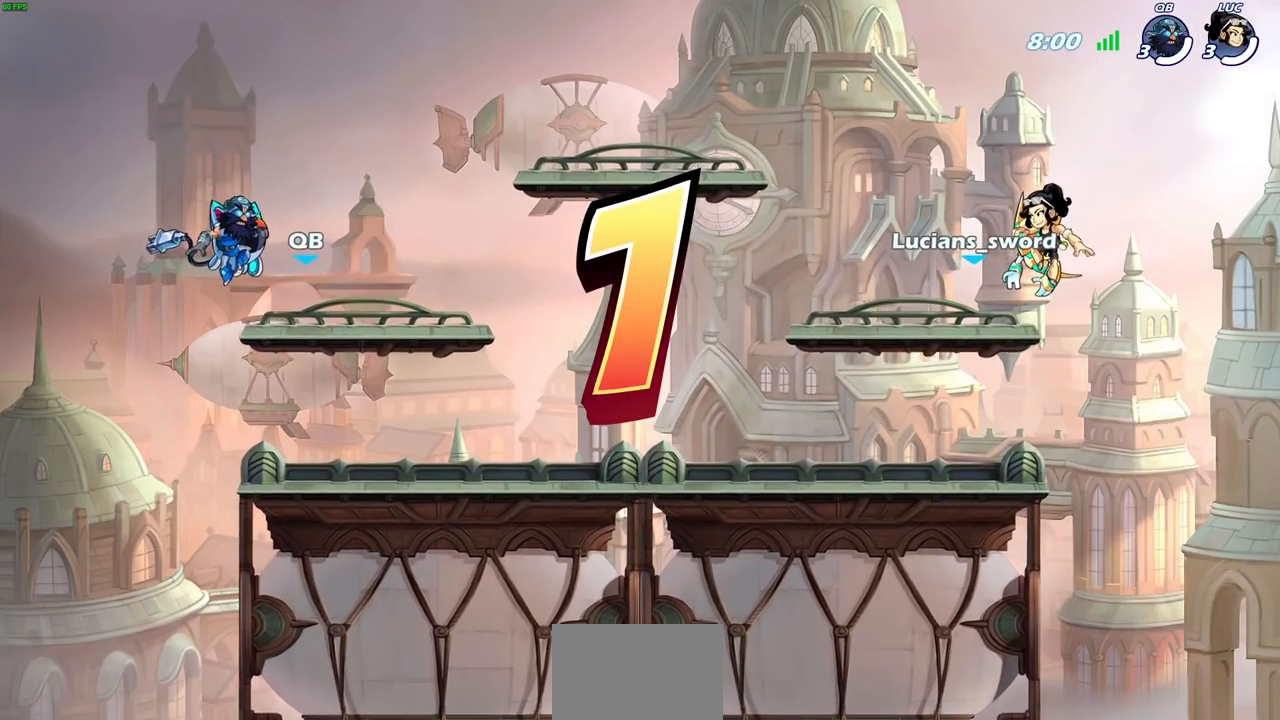
{"buttons": ["SELECT"], "left_stick": "center", "right_stick": "center", "events": []}
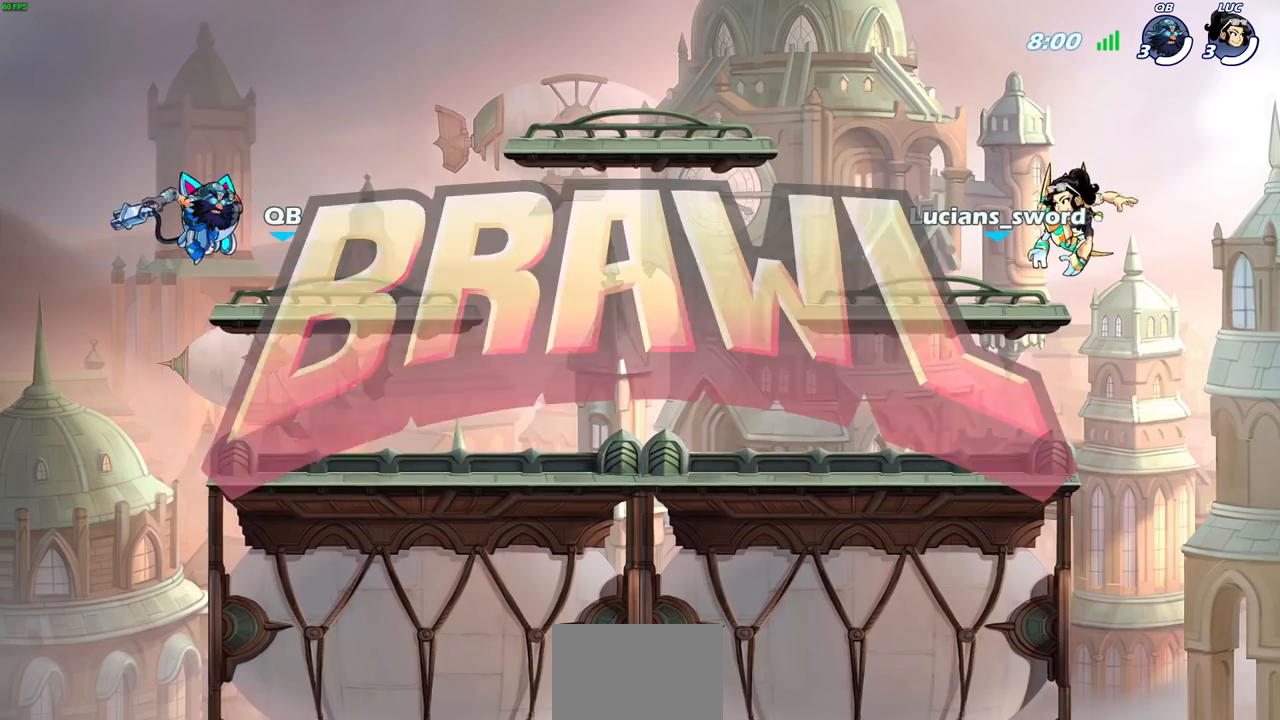
{"buttons": ["SELECT"], "left_stick": "center", "right_stick": "center", "events": []}
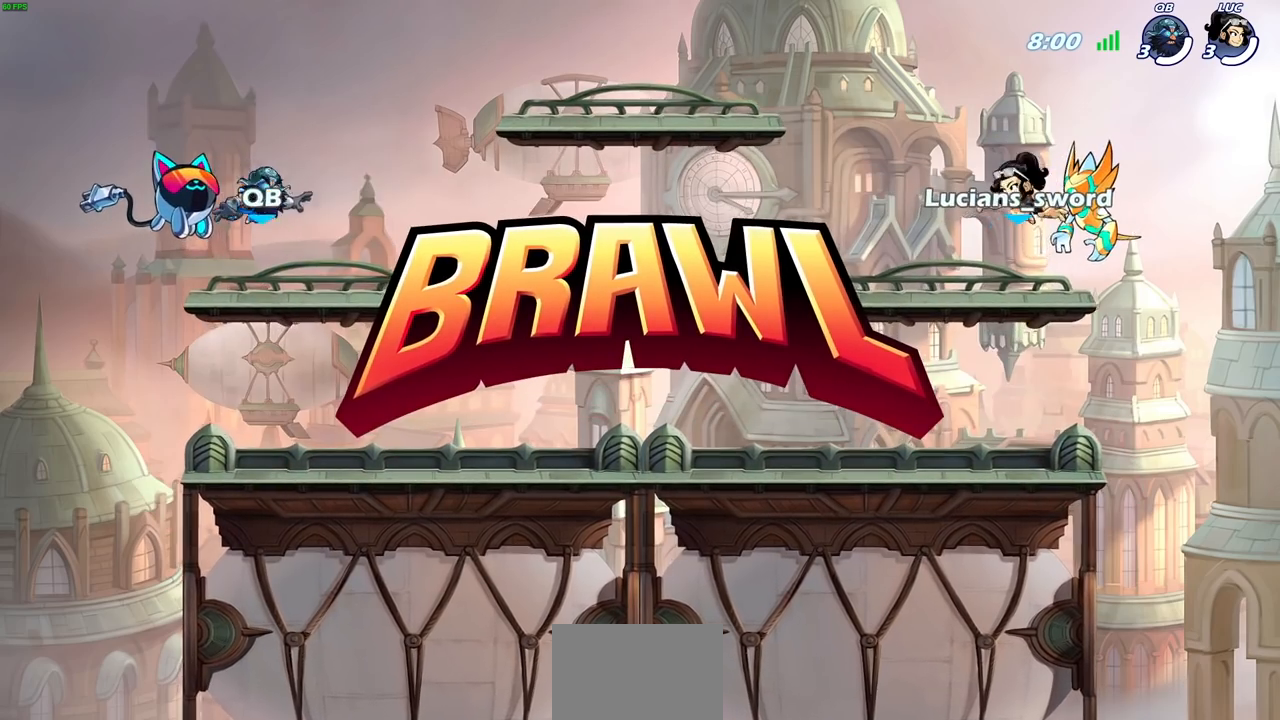
{"buttons": ["SELECT"], "left_stick": "center", "right_stick": "center", "events": []}
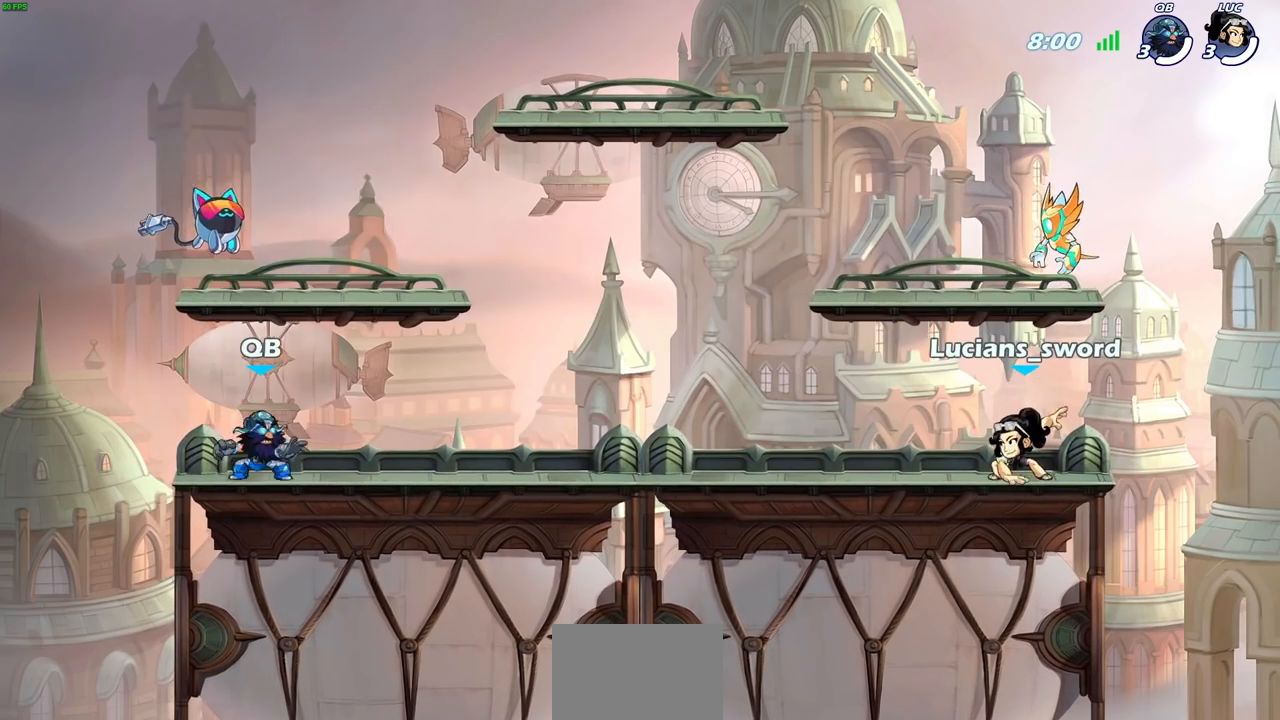
{"buttons": [], "left_stick": "center", "right_stick": "center", "events": [[467, "SELECT", "up"]]}
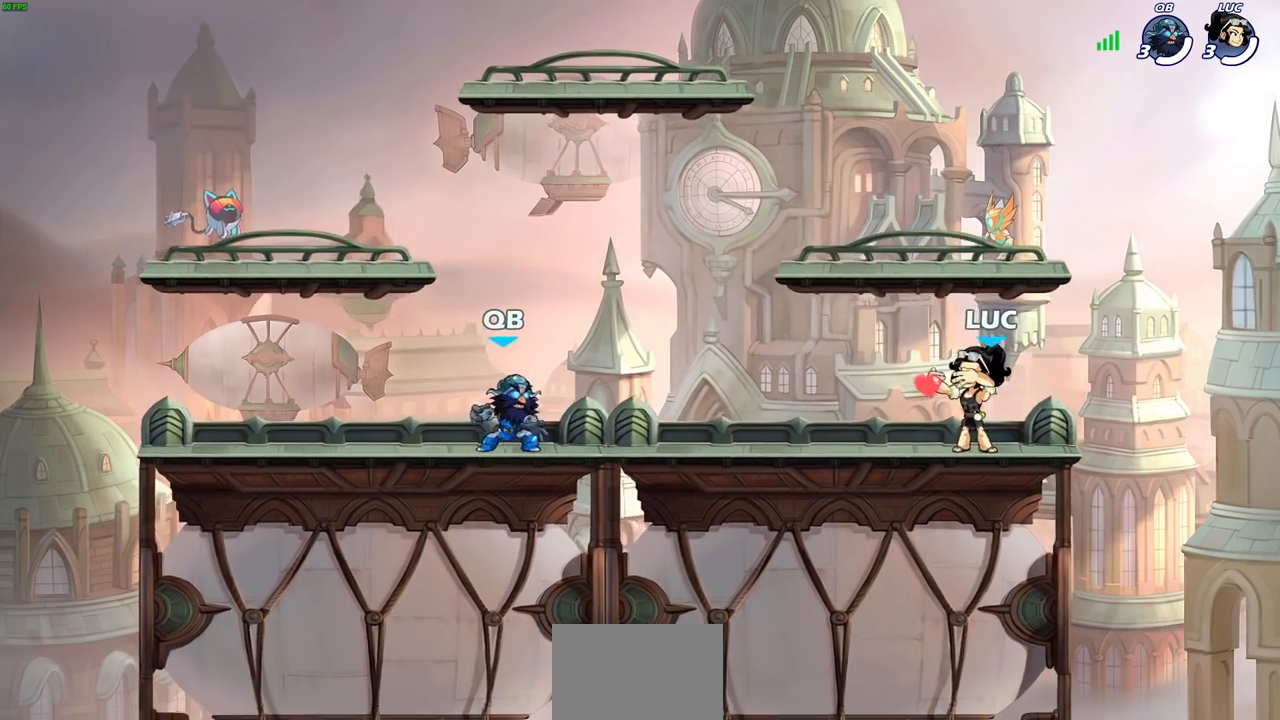
{"buttons": [], "left_stick": "center", "right_stick": "center", "events": []}
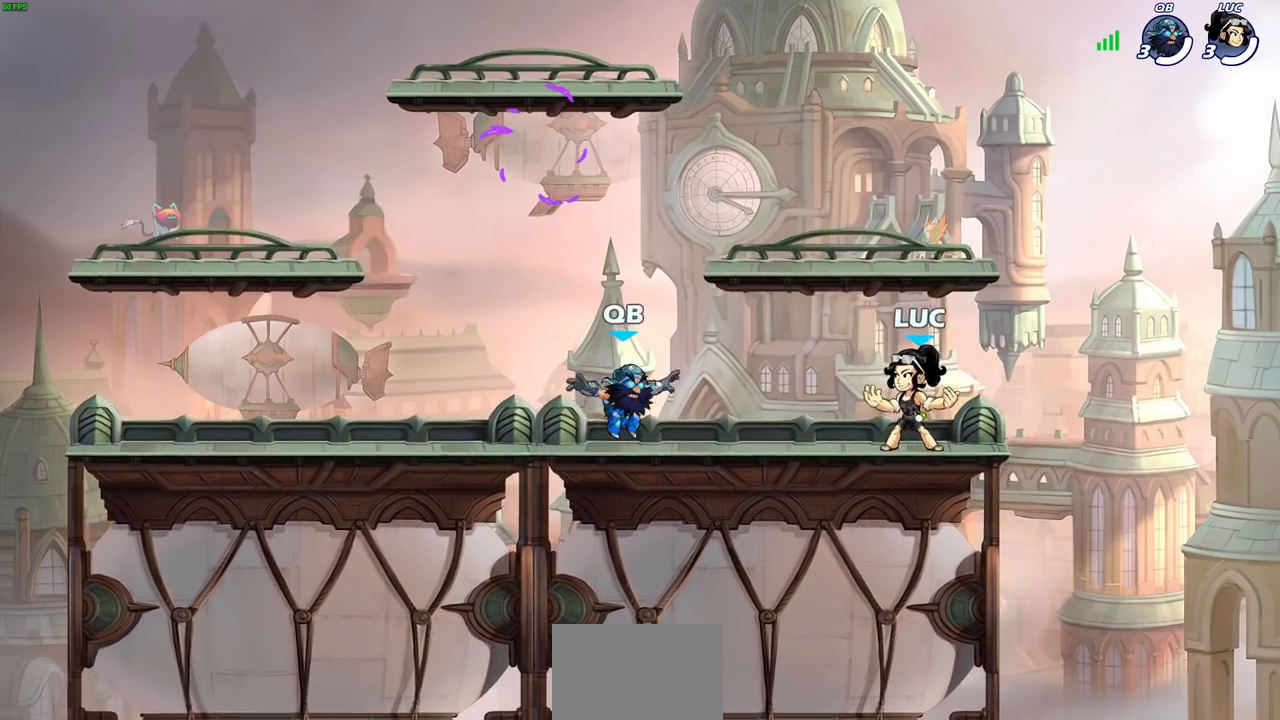
{"buttons": [], "left_stick": "left", "right_stick": "center", "events": [[17, "left_stick", "up-left"], [150, "R2", "down"], [183, "CROSS", "down"], [283, "CROSS", "up"], [317, "R2", "up"], [317, "left_stick", "left"], [350, "CROSS", "down"], [483, "CROSS", "up"]]}
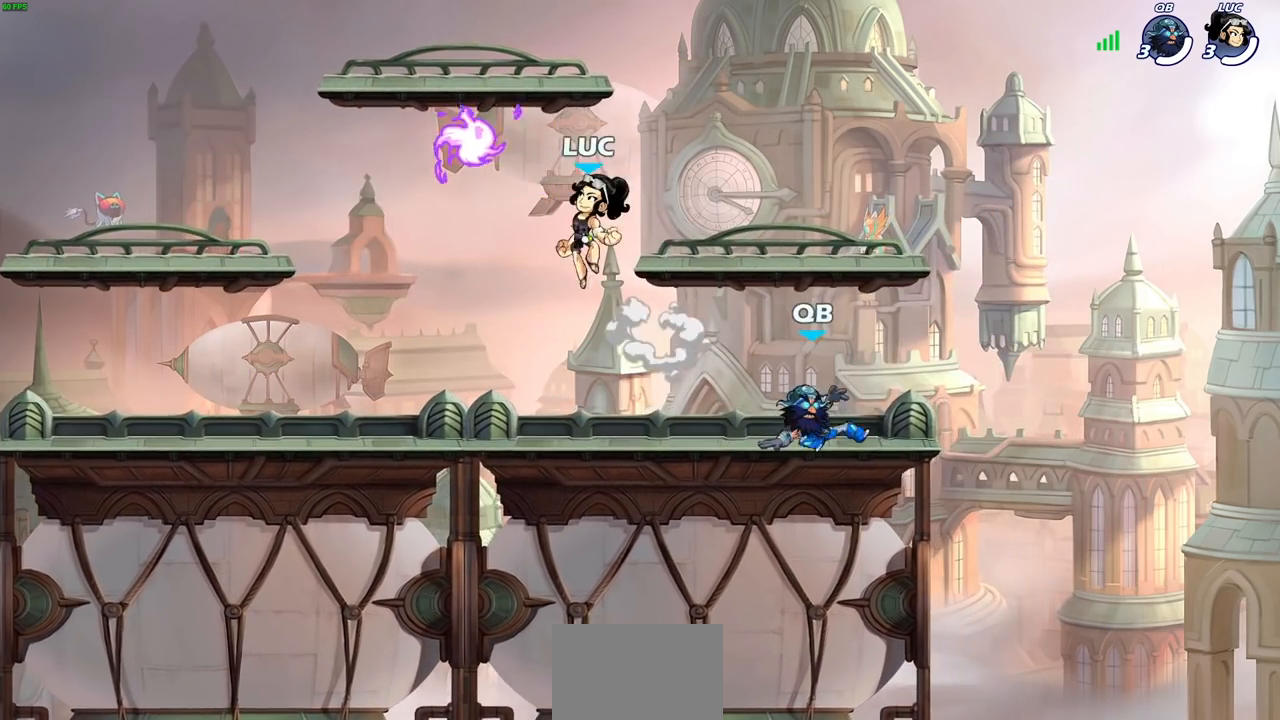
{"buttons": [], "left_stick": "left", "right_stick": "center", "events": [[67, "left_stick", "down-left"], [133, "R1", "down"], [233, "R1", "up"], [283, "left_stick", "down-right"], [417, "left_stick", "down-left"], [467, "left_stick", "left"]]}
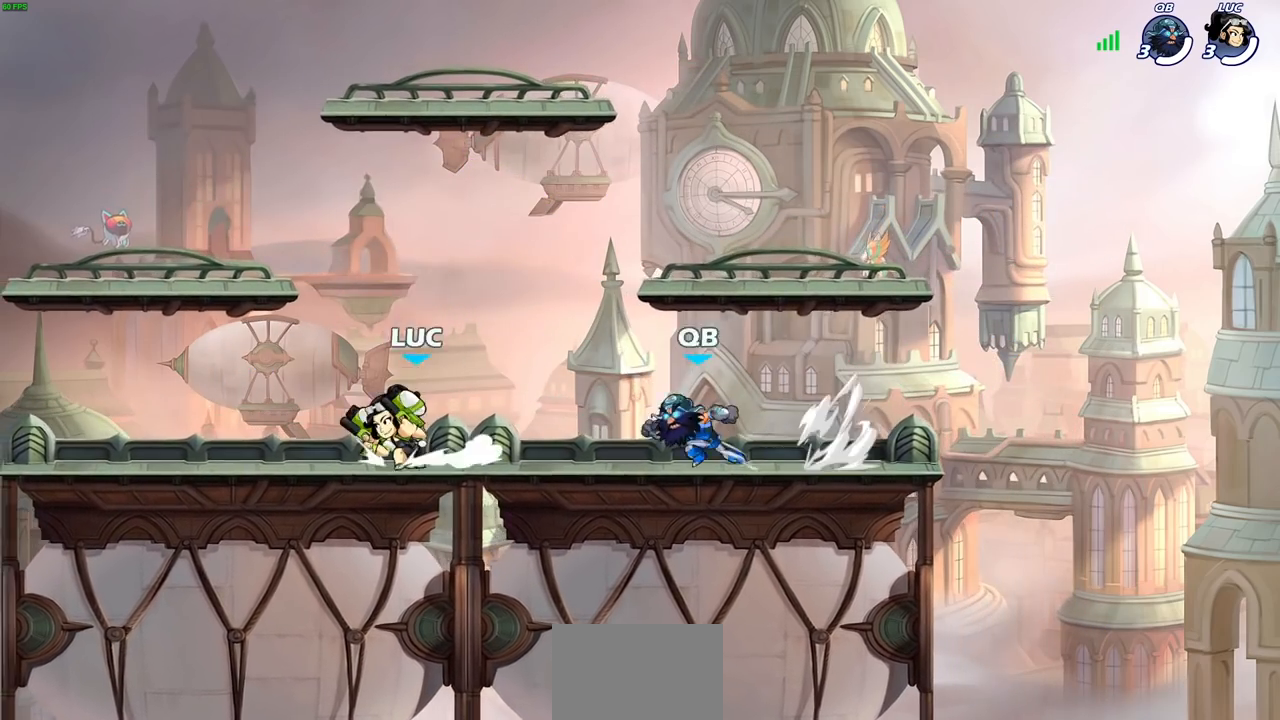
{"buttons": [], "left_stick": "up-right", "right_stick": "center", "events": [[133, "R2", "down"], [283, "R2", "up"], [417, "left_stick", "up-right"]]}
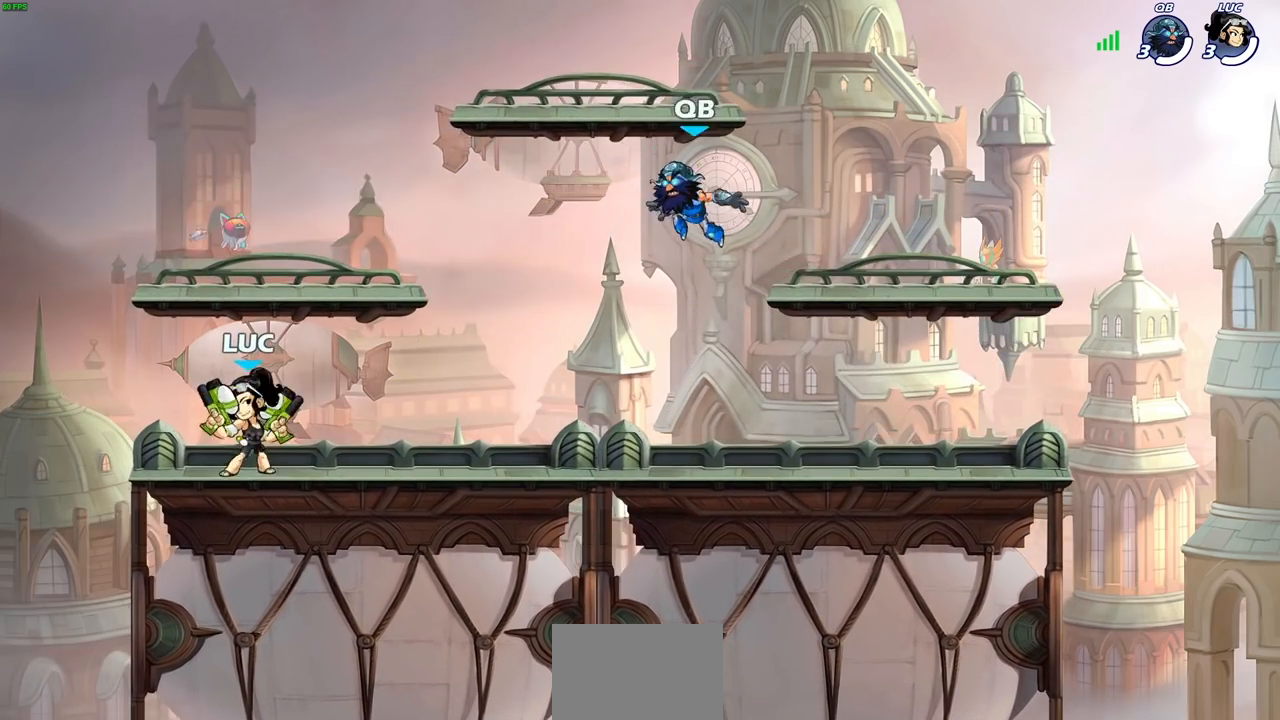
{"buttons": [], "left_stick": "center", "right_stick": "center", "events": [[100, "left_stick", "center"], [367, "R1", "down"], [383, "left_stick", "right"], [433, "R1", "up"], [467, "left_stick", "center"]]}
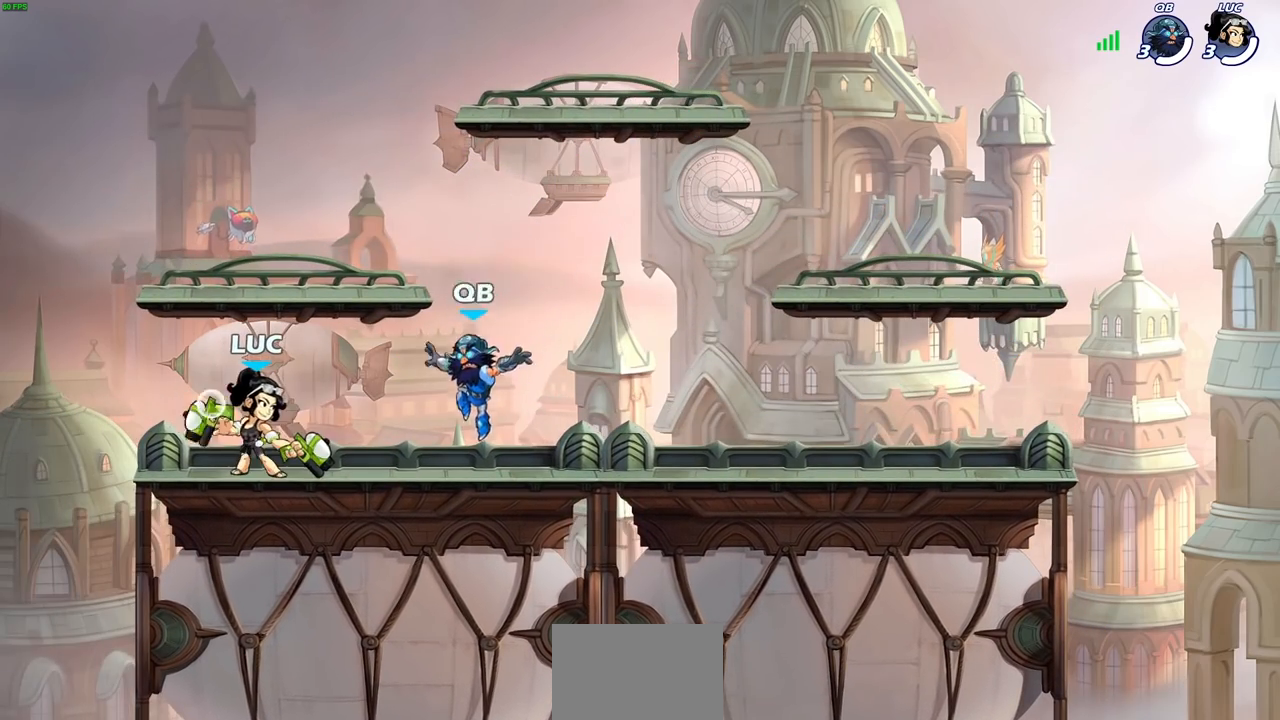
{"buttons": ["CROSS", "R1"], "left_stick": "center", "right_stick": "center", "events": [[433, "R1", "down"], [483, "CROSS", "down"]]}
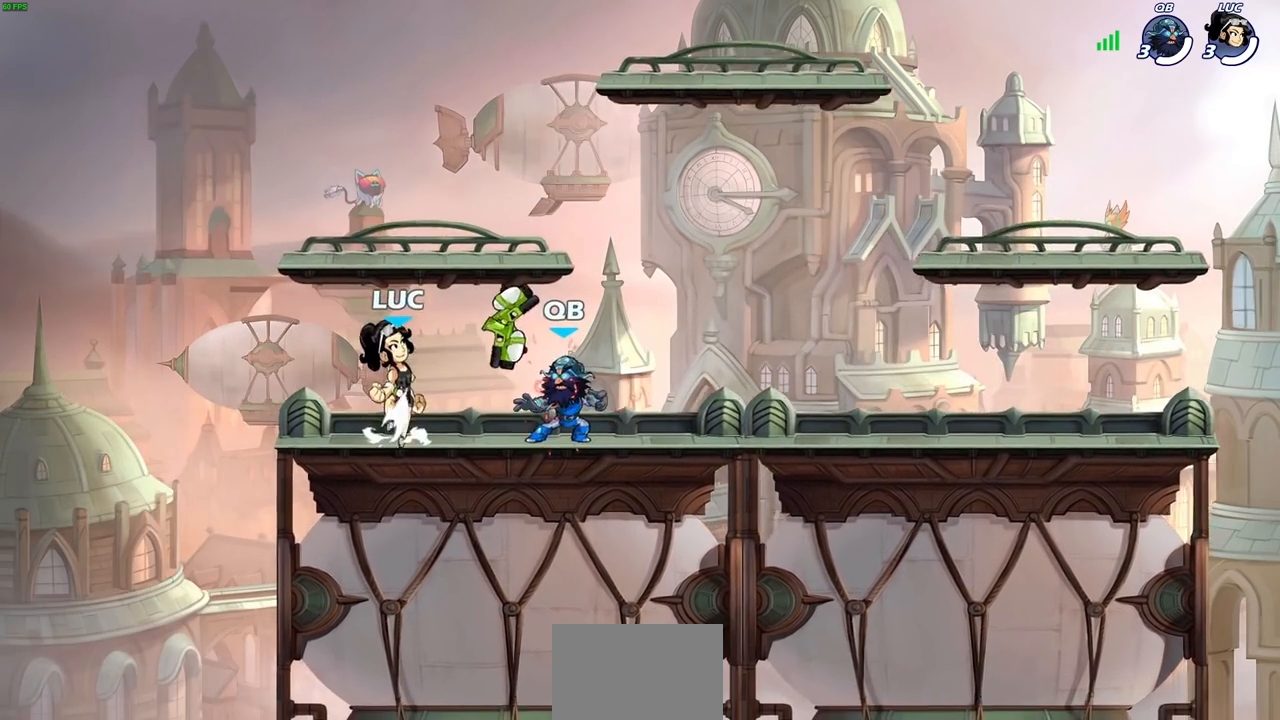
{"buttons": [], "left_stick": "right", "right_stick": "center", "events": [[50, "R1", "up"], [100, "CROSS", "up"], [133, "left_stick", "left"], [200, "left_stick", "down-left"], [367, "left_stick", "down-right"], [417, "left_stick", "right"]]}
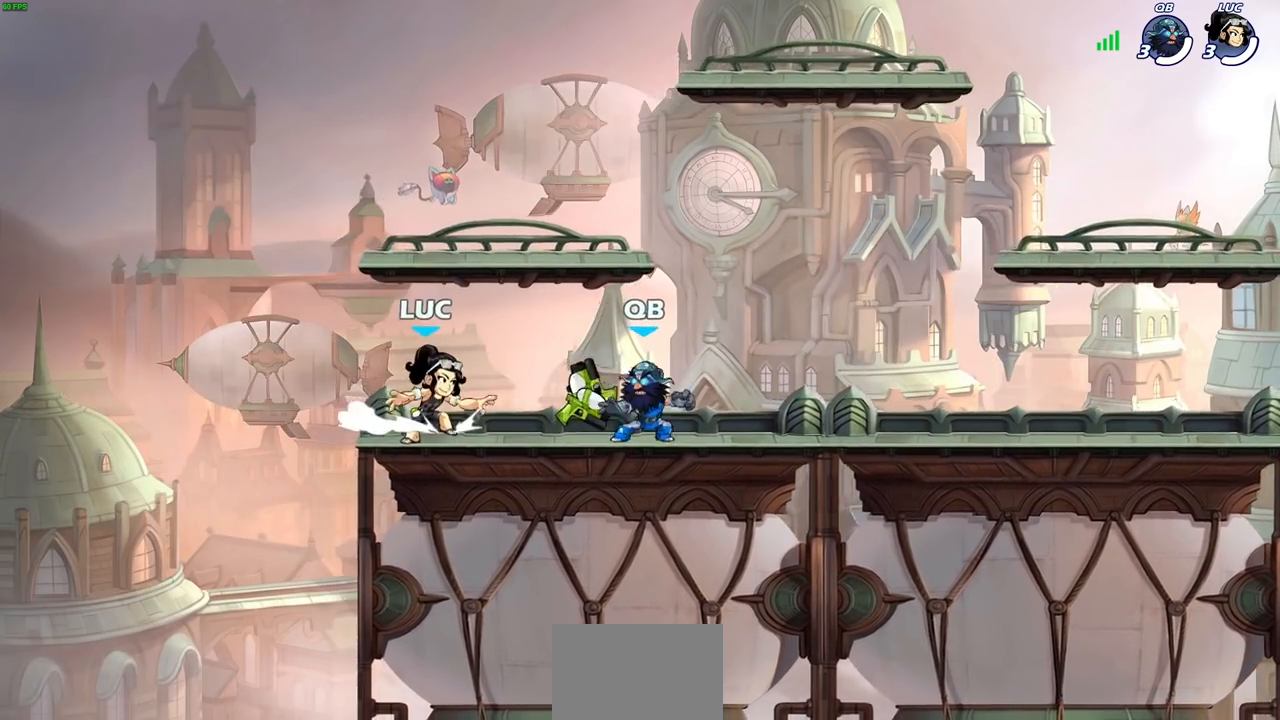
{"buttons": [], "left_stick": "down-right", "right_stick": "center", "events": [[50, "CROSS", "down"], [183, "CROSS", "up"], [300, "left_stick", "down-right"]]}
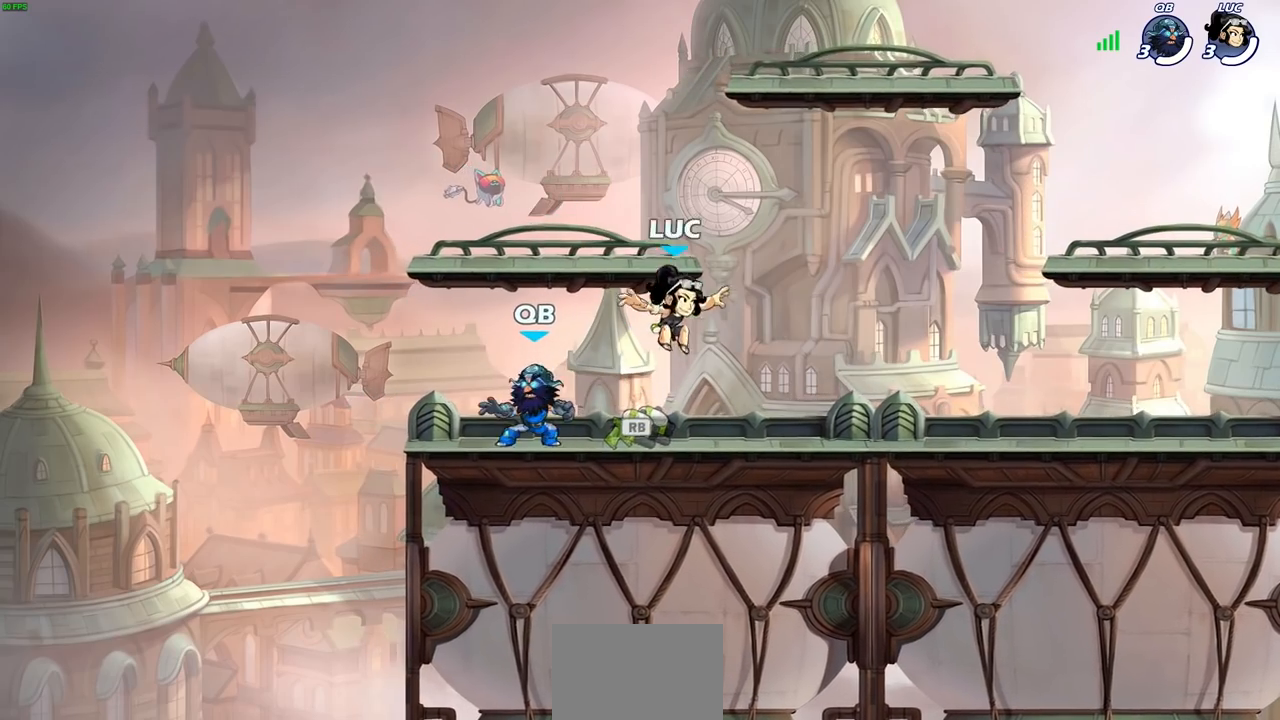
{"buttons": [], "left_stick": "left", "right_stick": "center", "events": [[133, "left_stick", "right"], [167, "R2", "down"], [183, "CROSS", "down"], [283, "CROSS", "up"], [300, "R2", "up"], [317, "left_stick", "down"], [467, "left_stick", "left"]]}
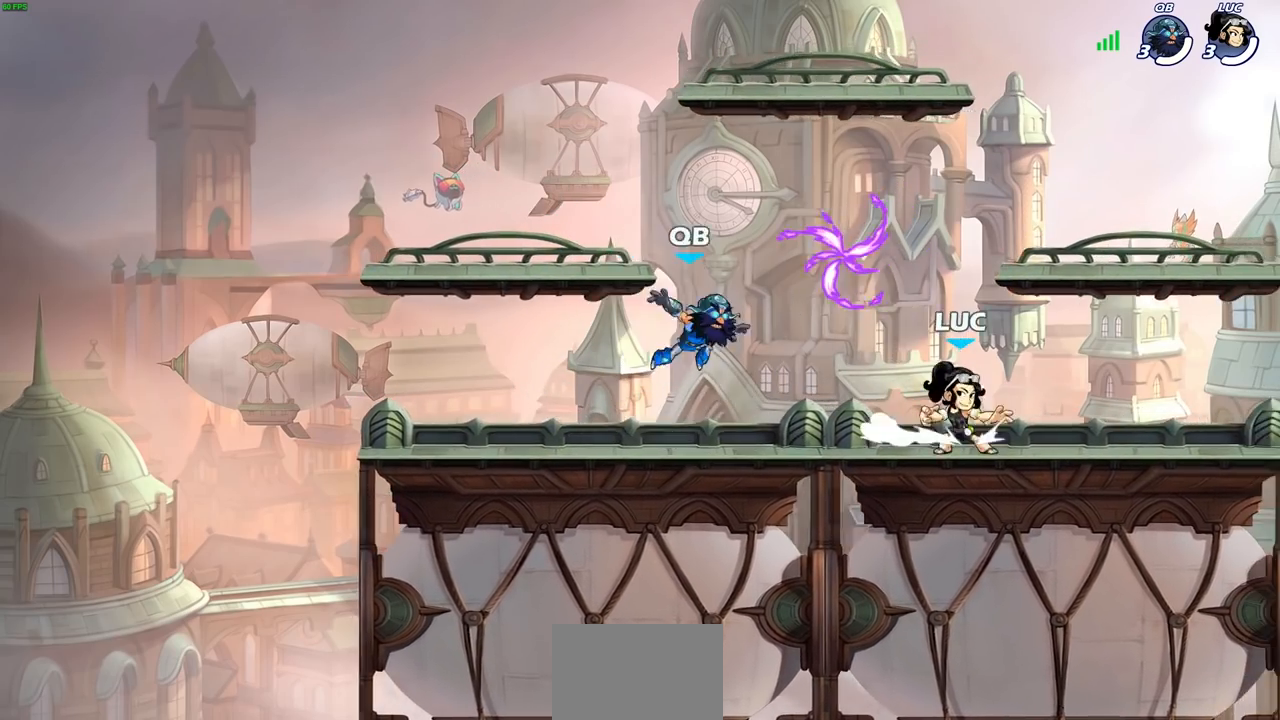
{"buttons": [], "left_stick": "up-left", "right_stick": "center", "events": [[100, "CROSS", "down"], [200, "CROSS", "up"], [300, "CROSS", "down"], [300, "R1", "down"], [317, "left_stick", "up-left"], [417, "CROSS", "up"], [417, "R1", "up"]]}
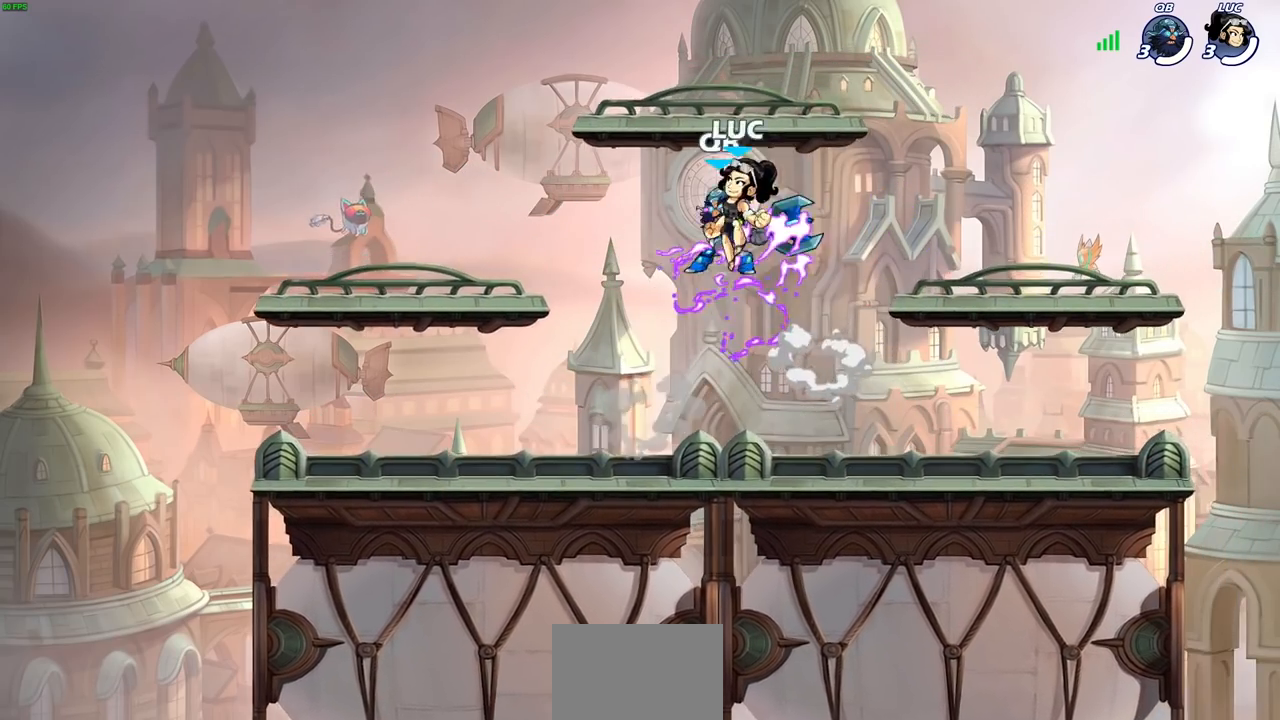
{"buttons": [], "left_stick": "left", "right_stick": "center", "events": [[33, "left_stick", "down-left"], [450, "left_stick", "left"]]}
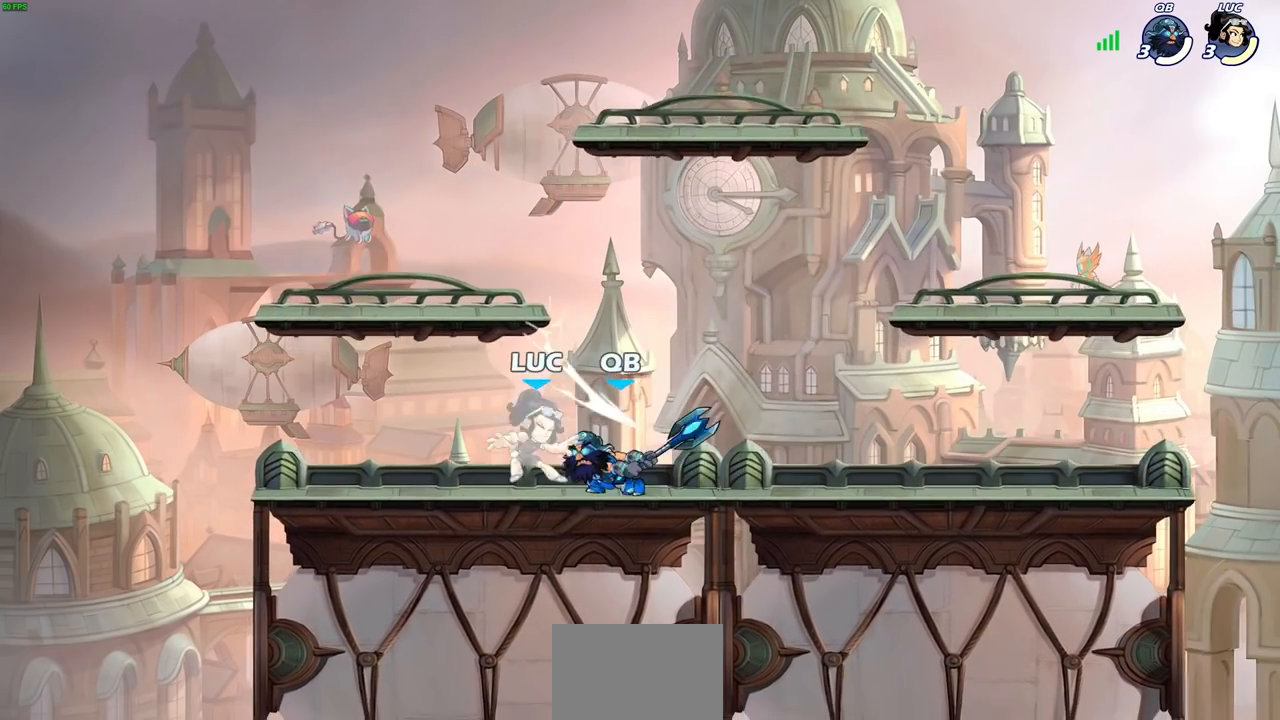
{"buttons": ["R2"], "left_stick": "up-left", "right_stick": "center", "events": [[100, "left_stick", "center"], [200, "left_stick", "up-right"], [250, "CROSS", "down"], [267, "CROSS", "up"], [283, "CROSS", "down"], [317, "R2", "down"], [417, "CROSS", "up"], [467, "left_stick", "up-left"]]}
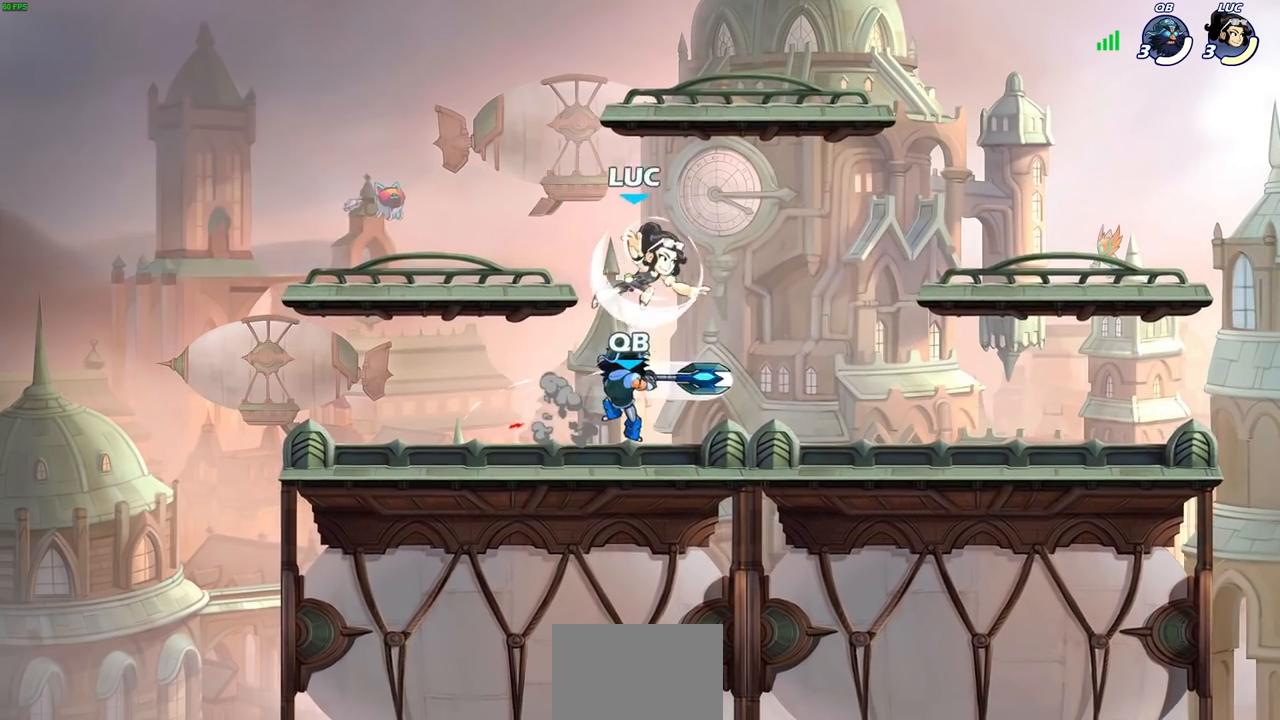
{"buttons": [], "left_stick": "center", "right_stick": "center", "events": [[17, "R2", "up"], [17, "left_stick", "down-left"], [217, "left_stick", "center"], [250, "SQUARE", "down"], [317, "SQUARE", "up"], [417, "SQUARE", "down"], [500, "SQUARE", "up"]]}
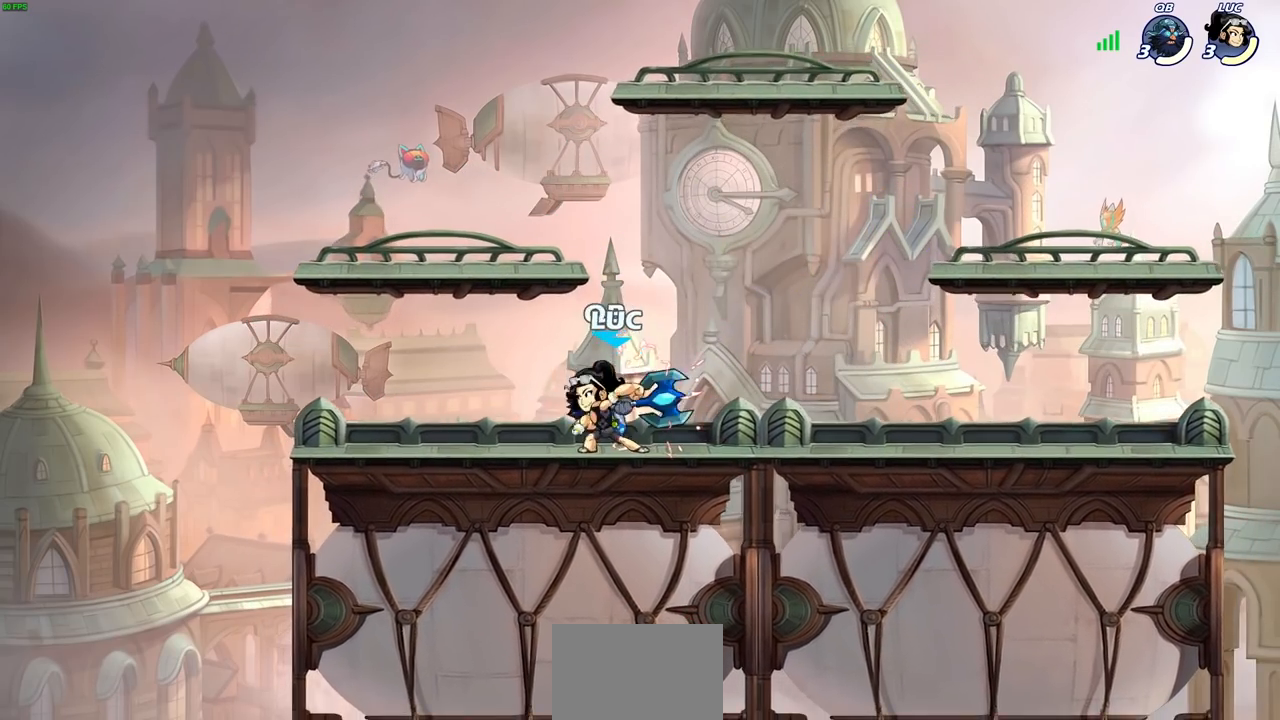
{"buttons": ["SQUARE"], "left_stick": "center", "right_stick": "center", "events": [[83, "SQUARE", "down"], [150, "SQUARE", "up"], [233, "SQUARE", "down"], [317, "SQUARE", "up"], [400, "SQUARE", "down"]]}
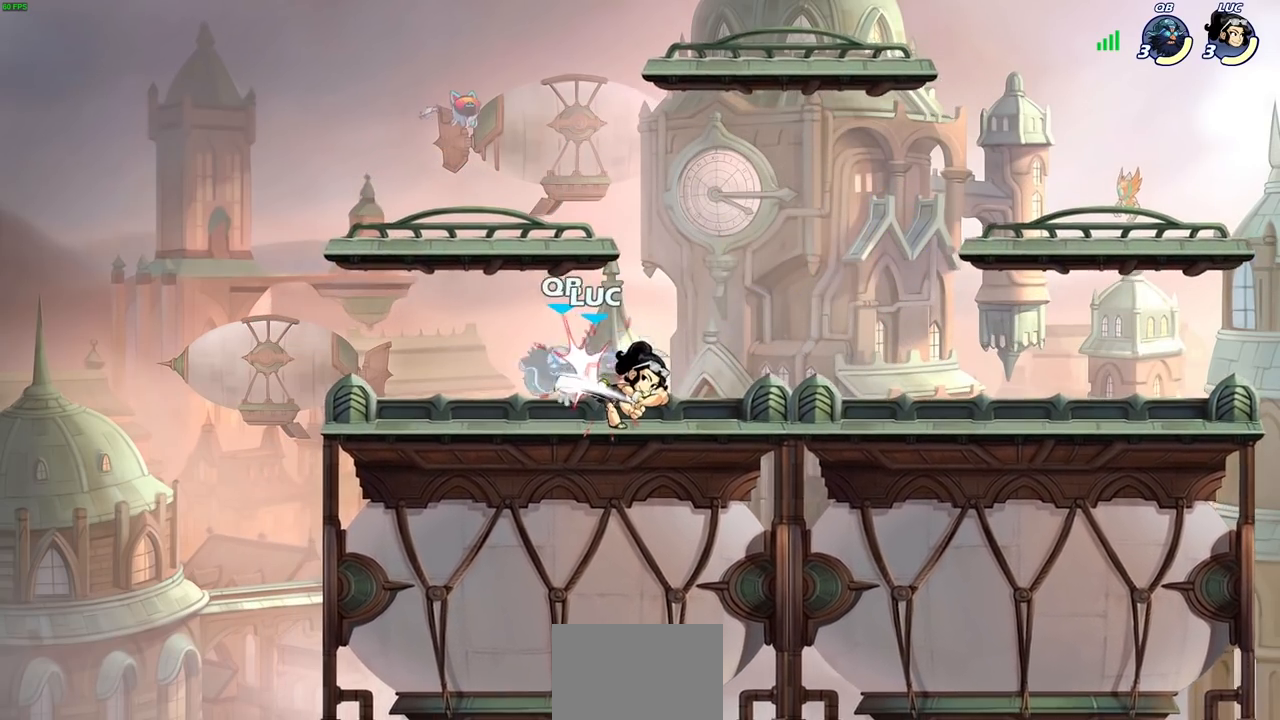
{"buttons": [], "left_stick": "left", "right_stick": "center", "events": [[17, "SQUARE", "up"], [133, "left_stick", "left"], [267, "R2", "down"], [300, "SQUARE", "down"], [400, "SQUARE", "up"], [417, "R2", "up"]]}
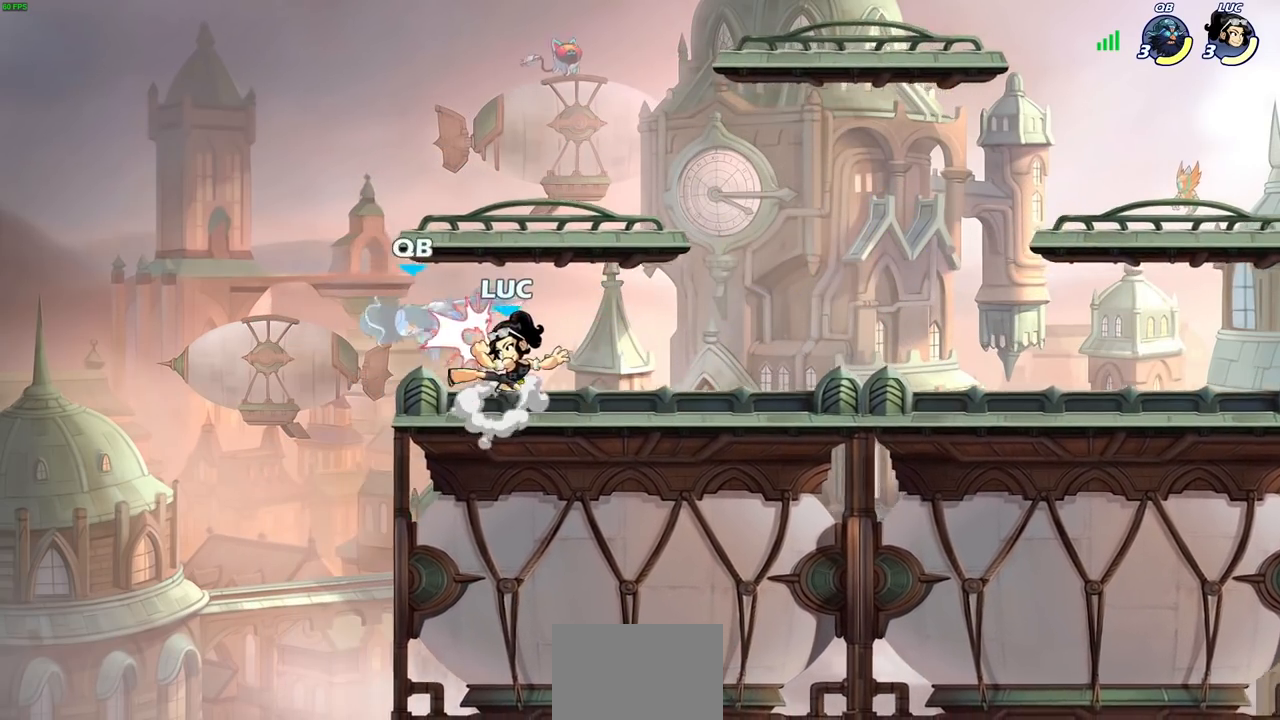
{"buttons": [], "left_stick": "center", "right_stick": "center", "events": [[50, "left_stick", "center"], [250, "R2", "down"], [250, "left_stick", "down-left"], [283, "SQUARE", "down"], [383, "R2", "up"], [400, "SQUARE", "up"], [400, "left_stick", "center"]]}
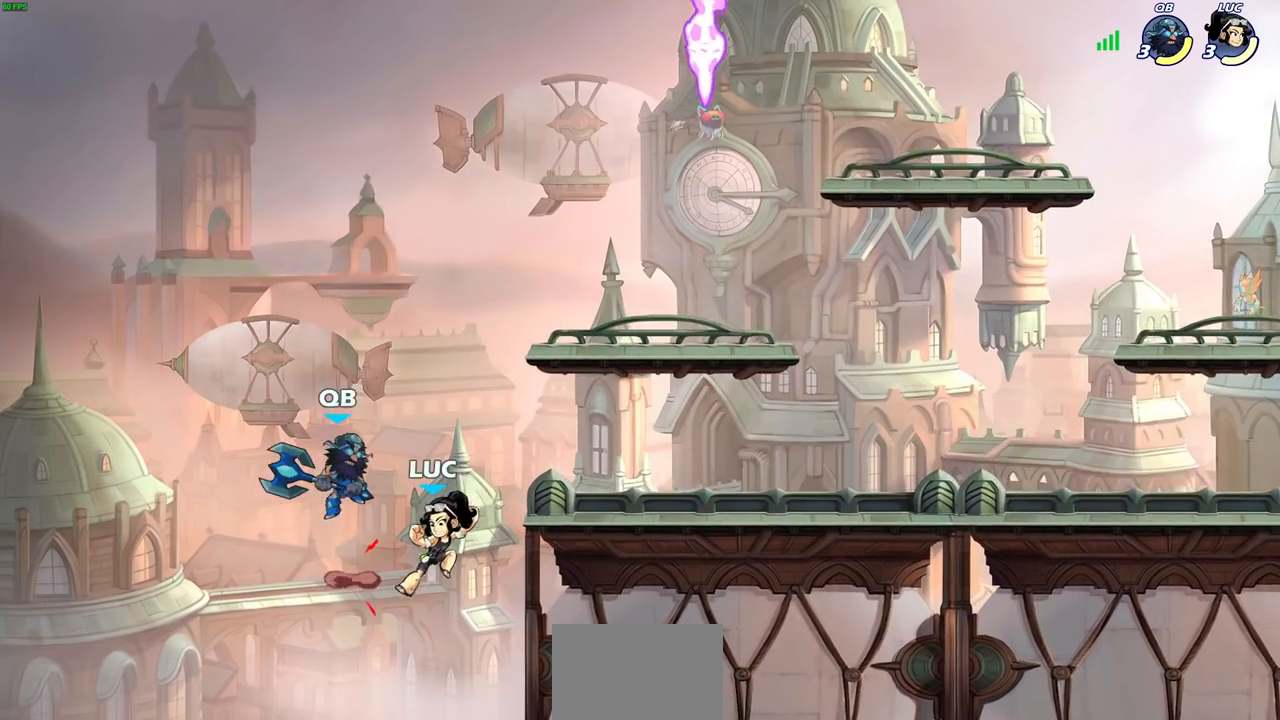
{"buttons": [], "left_stick": "right", "right_stick": "center", "events": [[283, "left_stick", "right"]]}
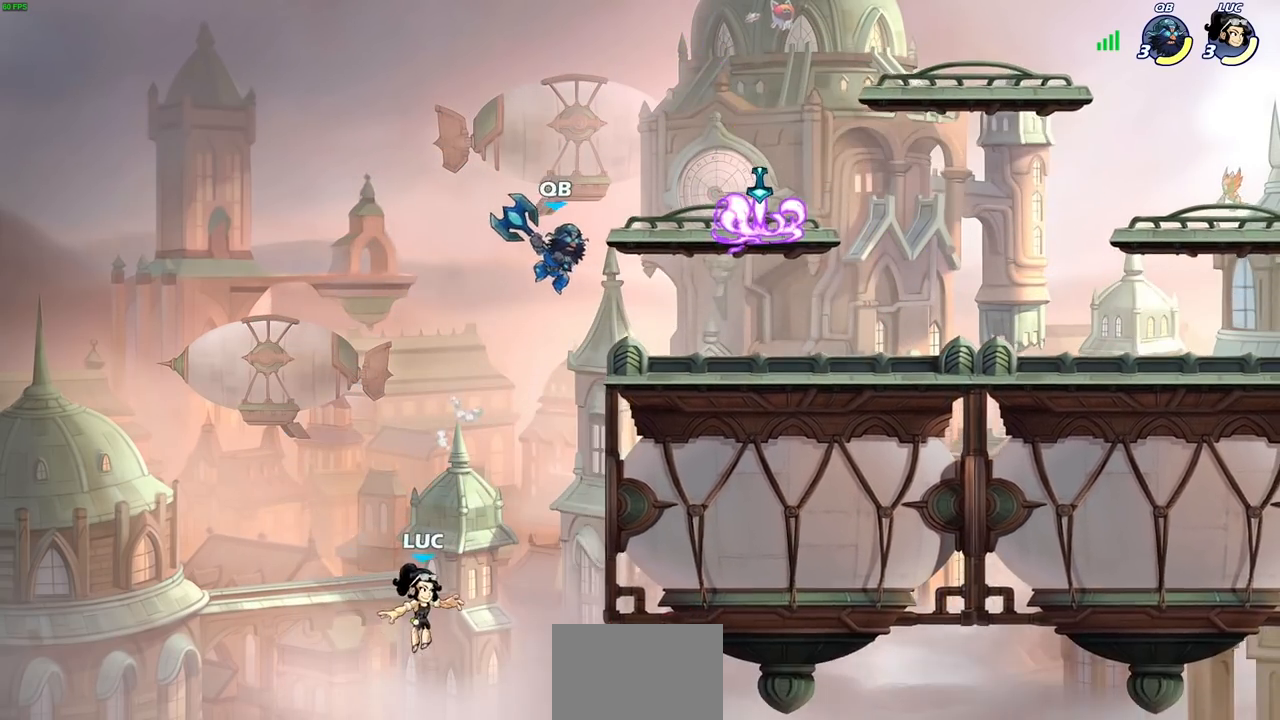
{"buttons": [], "left_stick": "down-left", "right_stick": "center", "events": [[100, "CROSS", "down"], [300, "CROSS", "up"], [500, "left_stick", "down-left"]]}
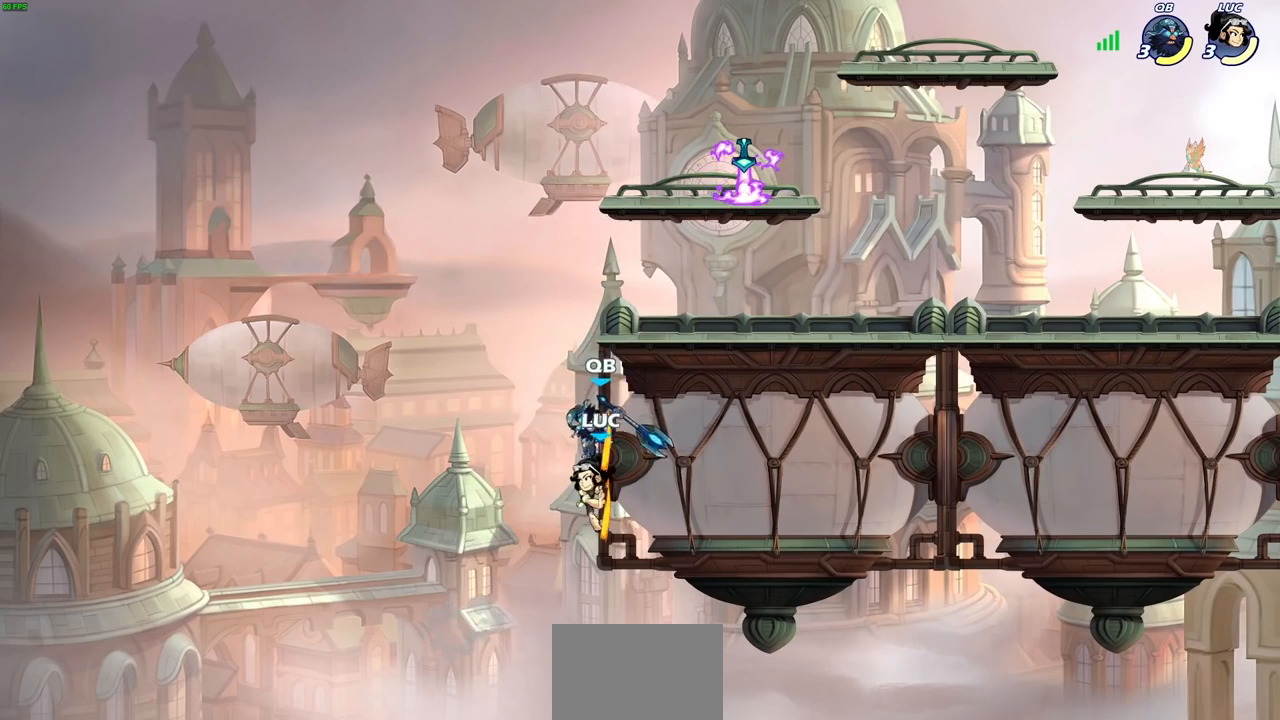
{"buttons": [], "left_stick": "up-left", "right_stick": "center", "events": [[67, "left_stick", "down-right"], [150, "left_stick", "up-right"], [167, "CIRCLE", "down"], [250, "CIRCLE", "up"], [367, "CIRCLE", "down"], [400, "left_stick", "up-left"], [417, "CIRCLE", "up"]]}